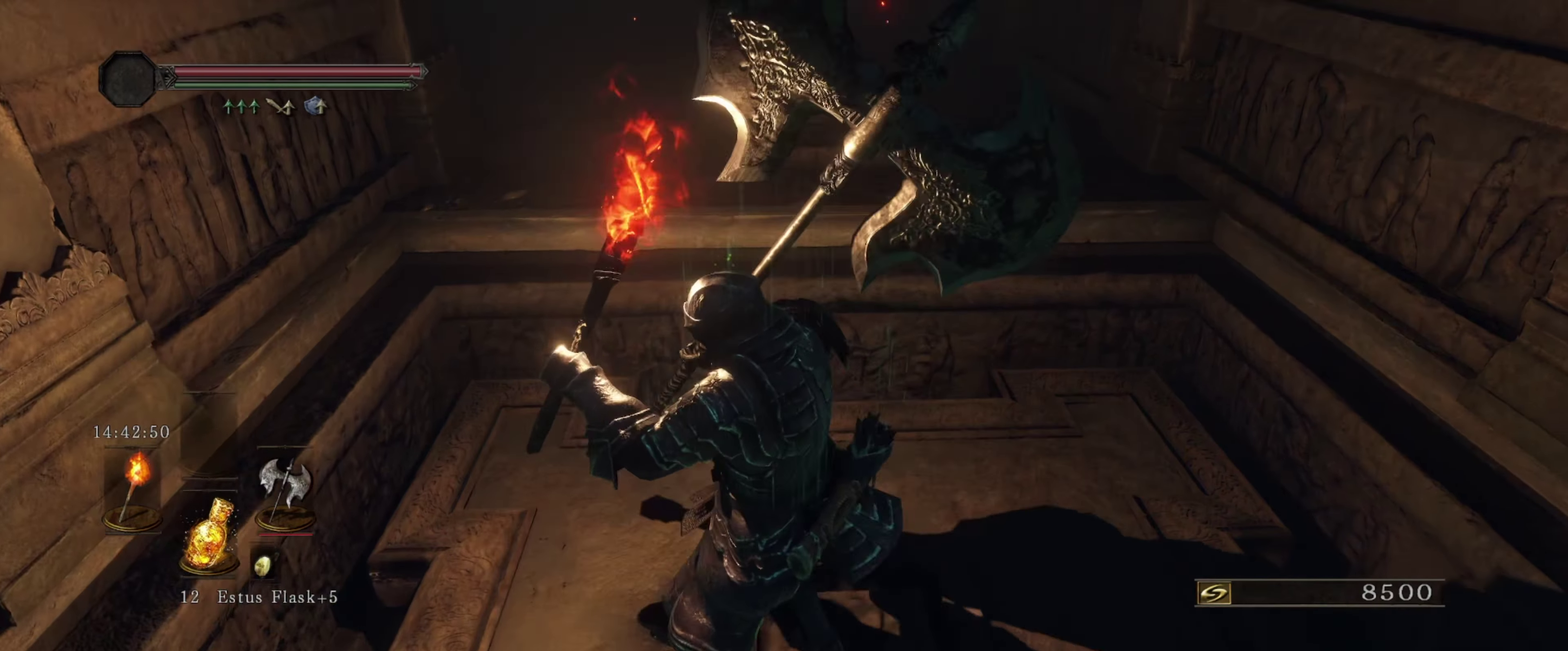
Gameplay with a controller (Xbox layout); each line is a JSON object with the inputs held at the frame after it (dt_ms = milliseconds from this image to that frame). "events" lists button and stick changes between this image and that frame as [ms after this image, input, new state], when the widget could be followed in between. Not read: L3 R1 R3.
{"dt_ms": 700, "buttons": [], "left_stick": "center", "right_stick": "center", "events": [[150, "right_stick", "center"], [583, "left_stick", "up"], [650, "left_stick", "center"]]}
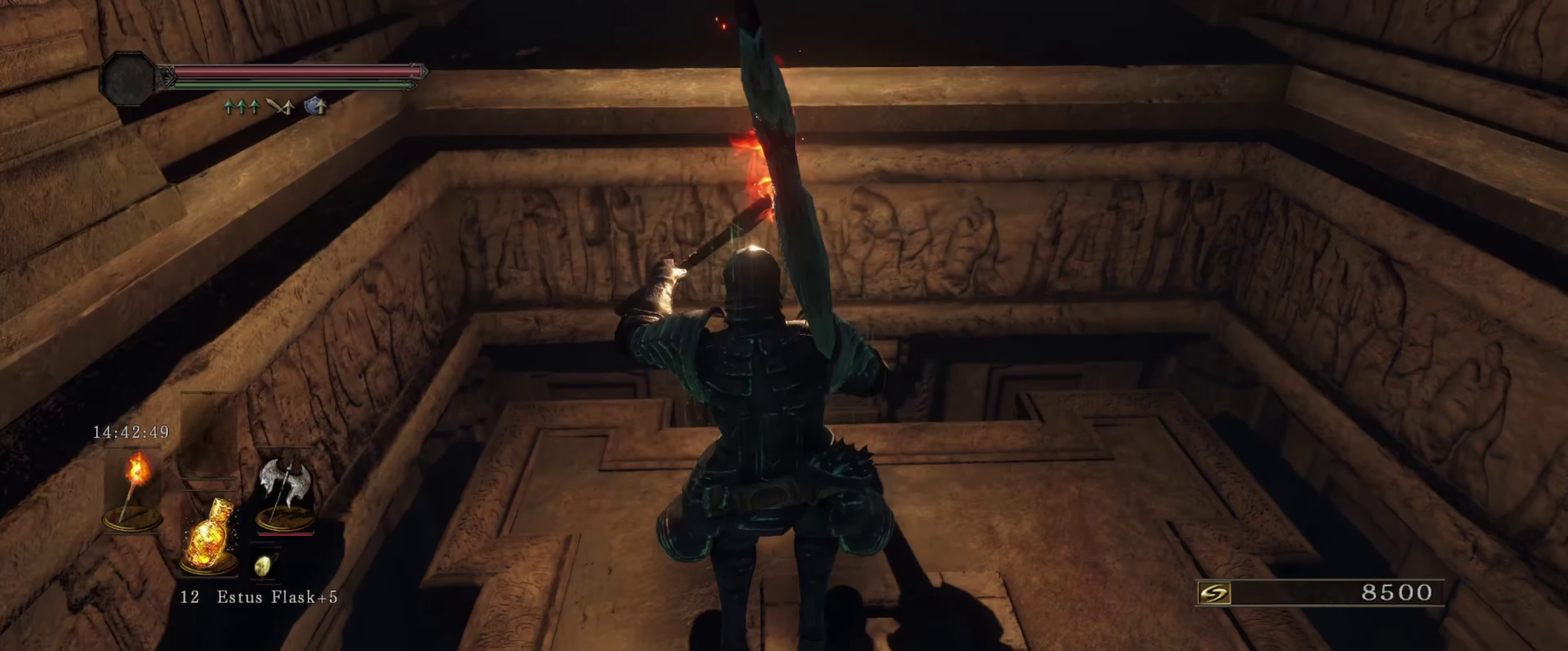
{"dt_ms": 400, "buttons": [], "left_stick": "center", "right_stick": "right", "events": [[300, "right_stick", "right"]]}
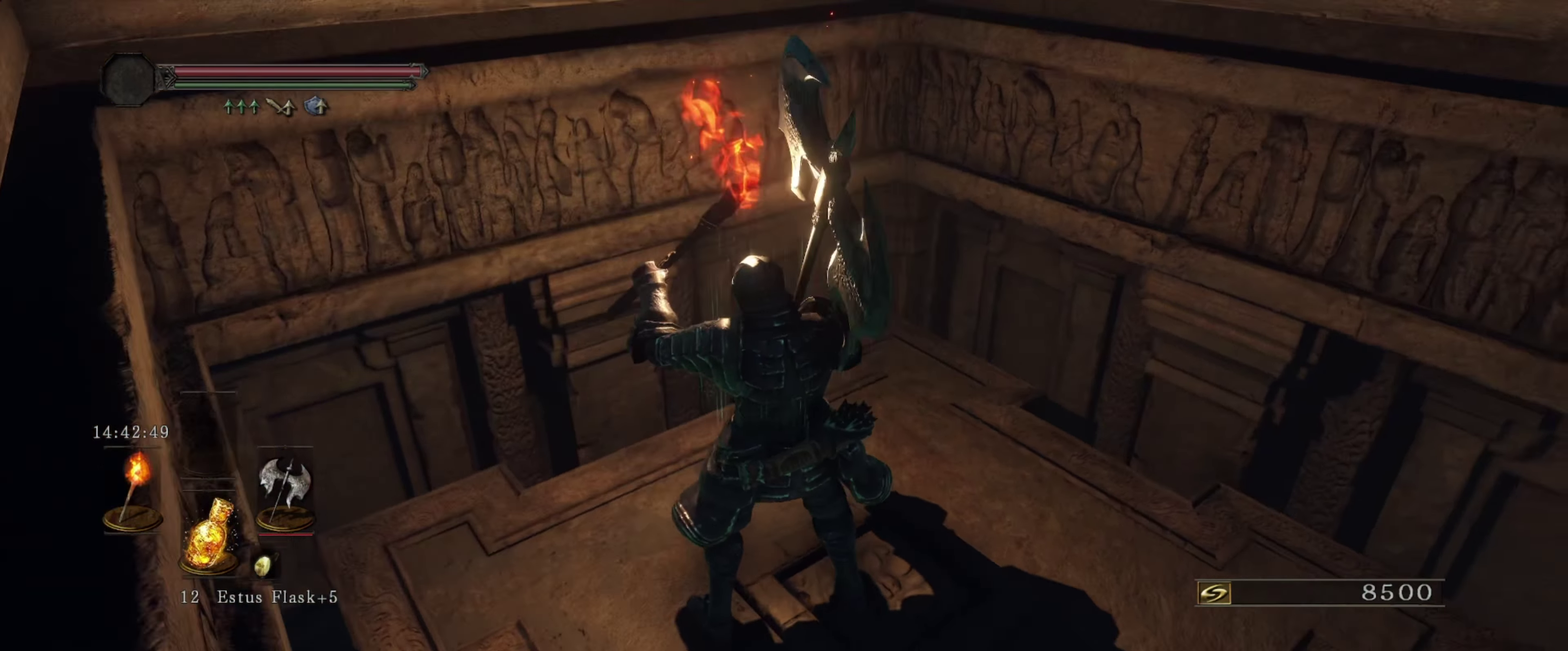
{"dt_ms": 300, "buttons": [], "left_stick": "center", "right_stick": "center", "events": [[166, "right_stick", "down-right"], [233, "right_stick", "center"]]}
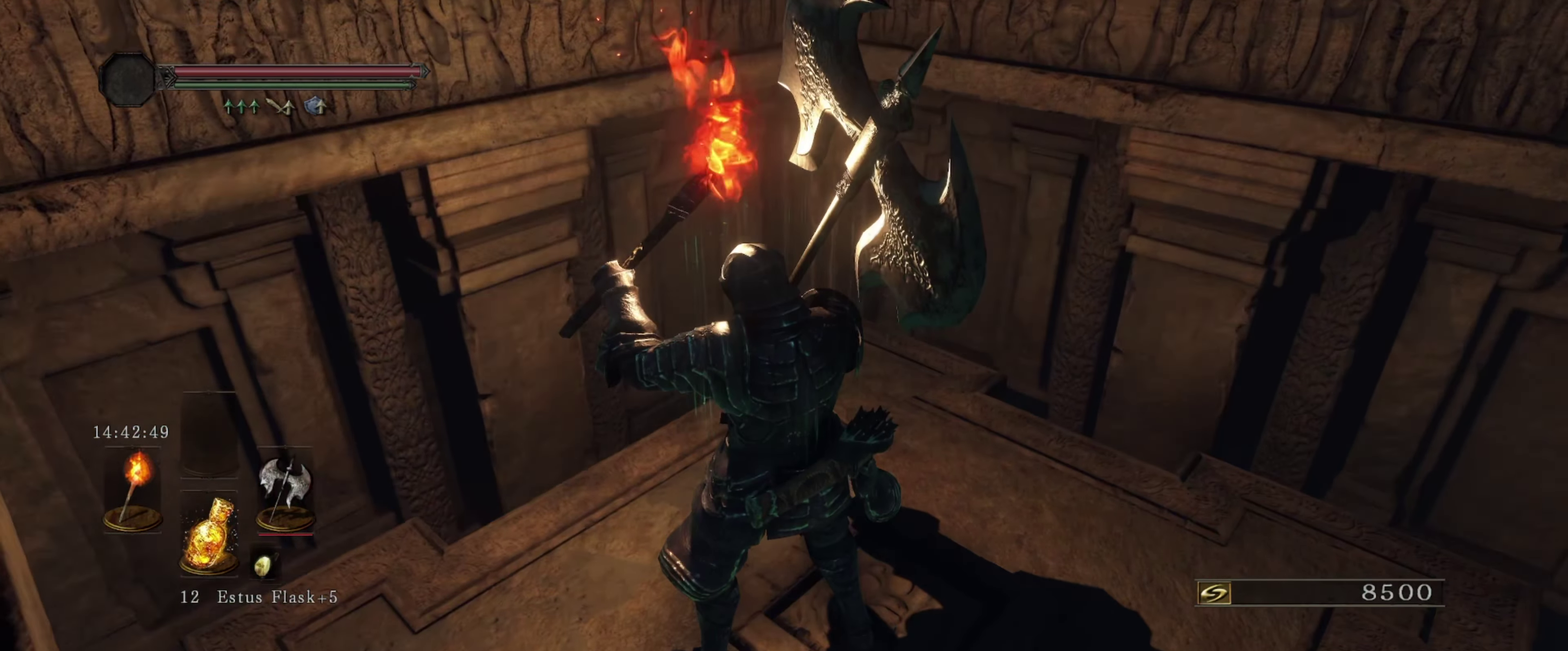
{"dt_ms": 700, "buttons": [], "left_stick": "center", "right_stick": "center", "events": []}
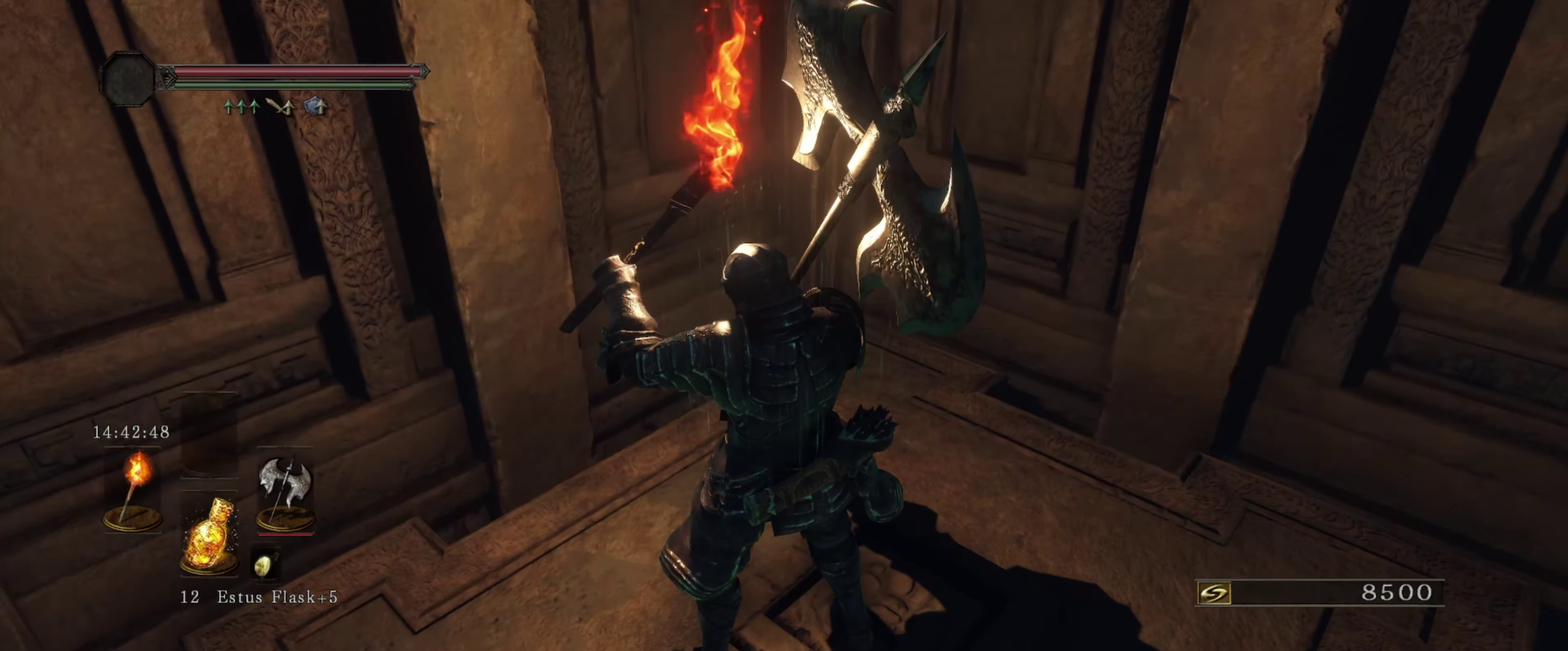
{"dt_ms": 500, "buttons": [], "left_stick": "center", "right_stick": "left", "events": [[433, "right_stick", "left"]]}
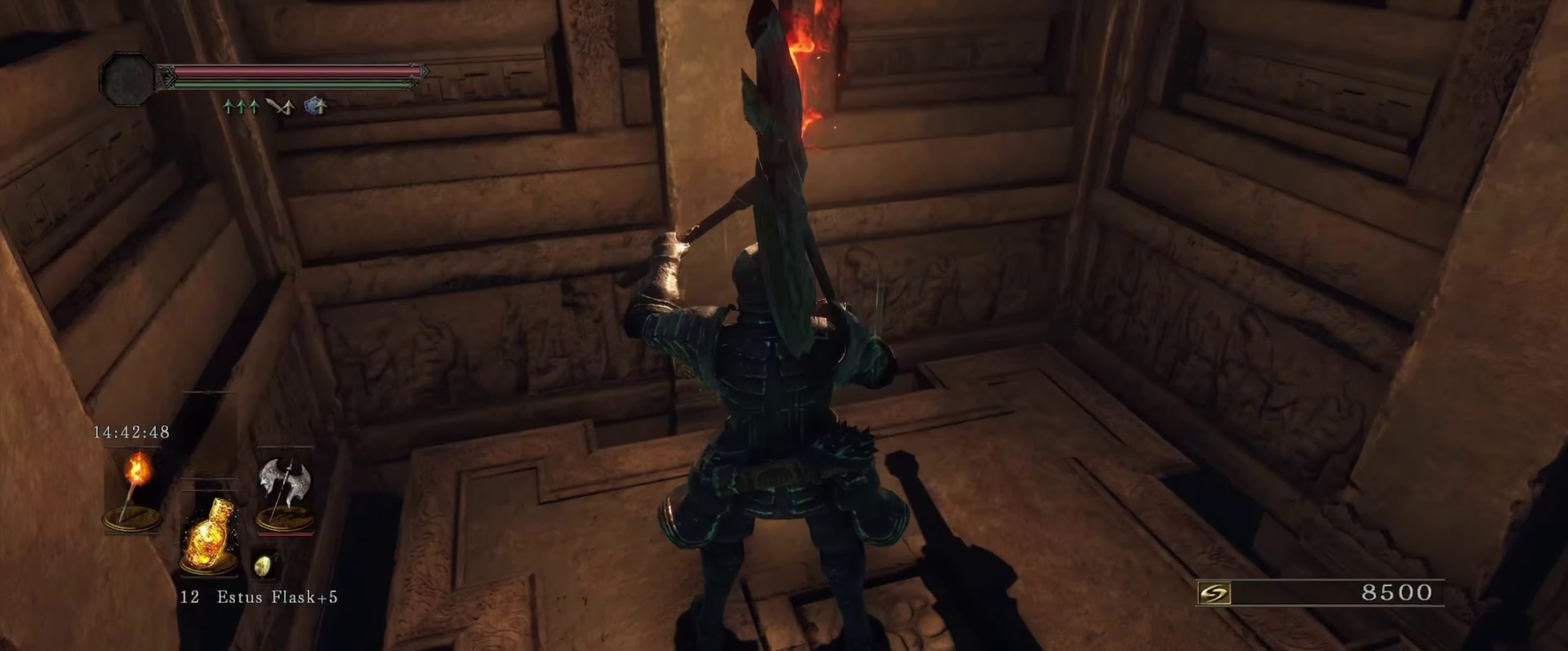
{"dt_ms": 500, "buttons": [], "left_stick": "center", "right_stick": "center", "events": [[183, "right_stick", "up-left"], [233, "right_stick", "center"]]}
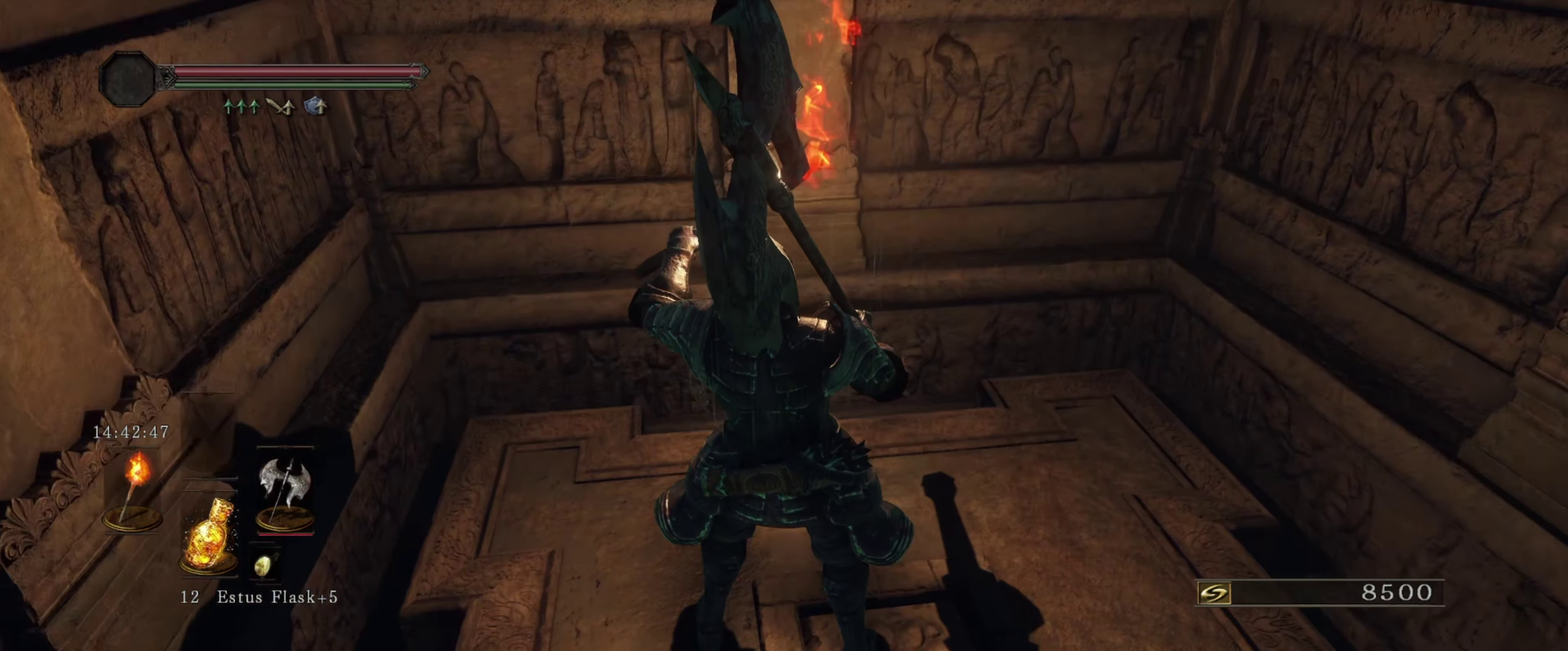
{"dt_ms": 700, "buttons": [], "left_stick": "center", "right_stick": "right", "events": [[616, "right_stick", "right"]]}
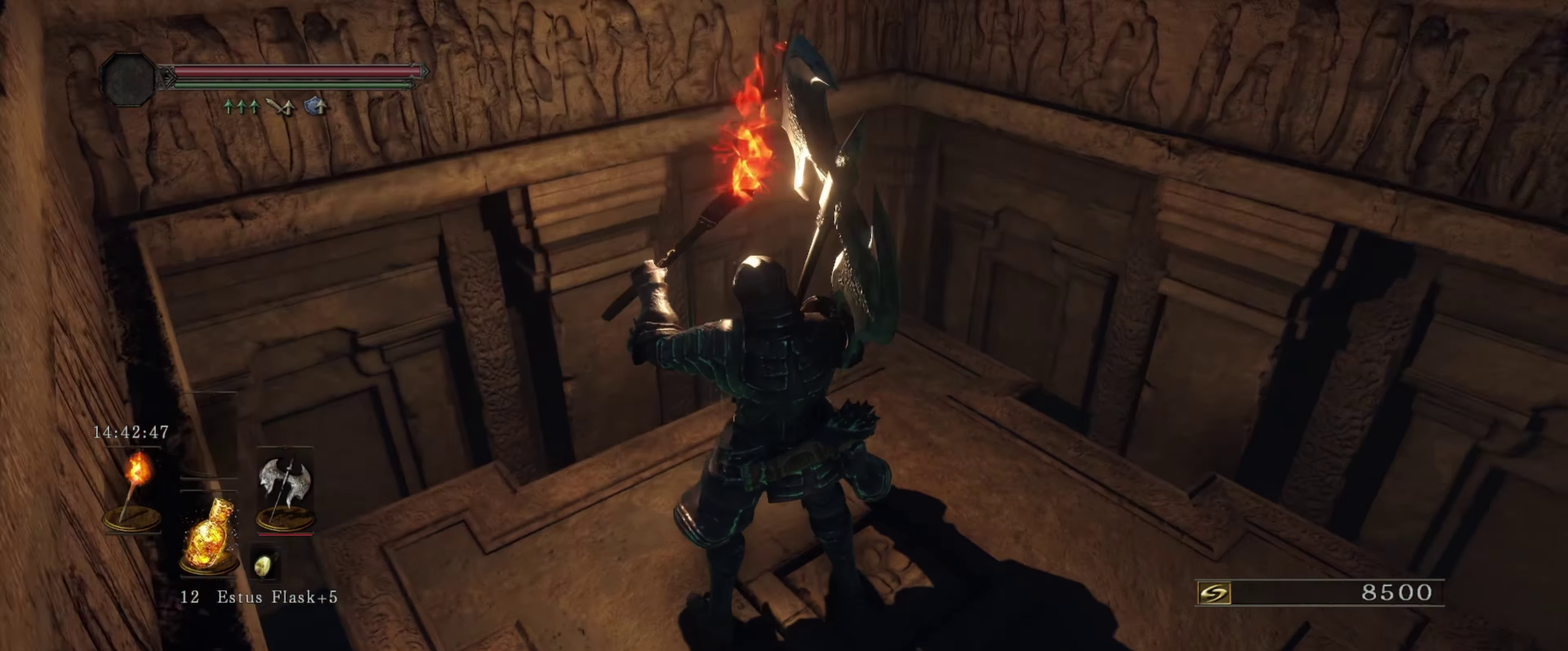
{"dt_ms": 300, "buttons": [], "left_stick": "center", "right_stick": "center", "events": [[66, "right_stick", "down-right"], [200, "right_stick", "center"]]}
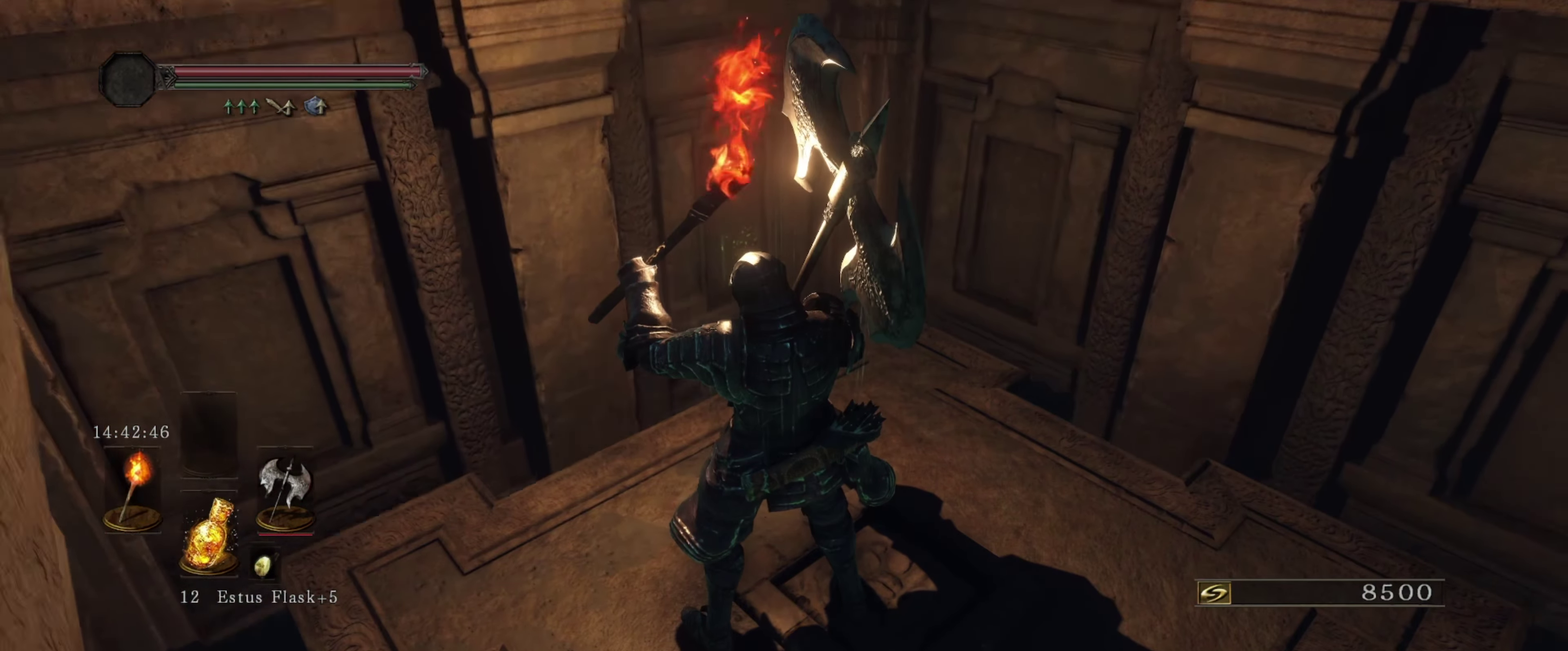
{"dt_ms": 700, "buttons": [], "left_stick": "center", "right_stick": "down-right", "events": [[567, "right_stick", "down-right"]]}
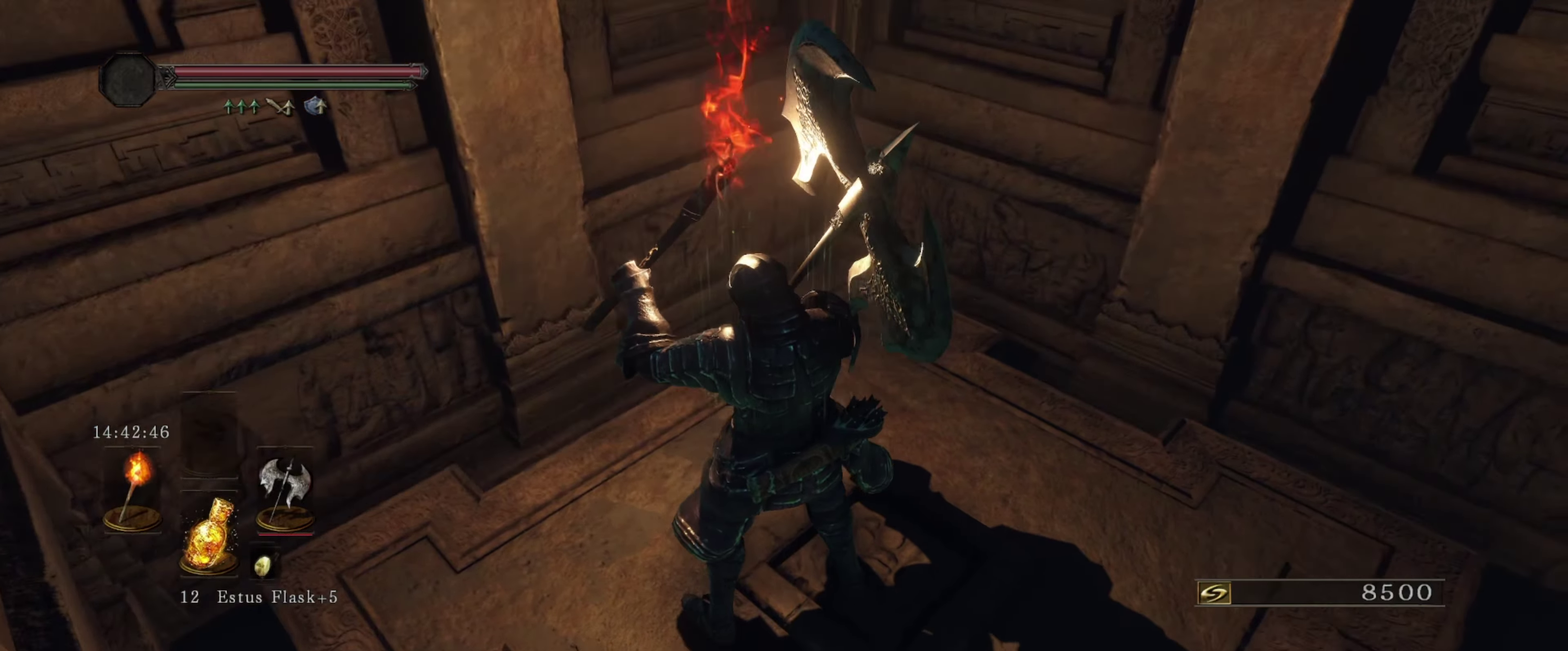
{"dt_ms": 300, "buttons": [], "left_stick": "center", "right_stick": "down", "events": [[217, "right_stick", "down"]]}
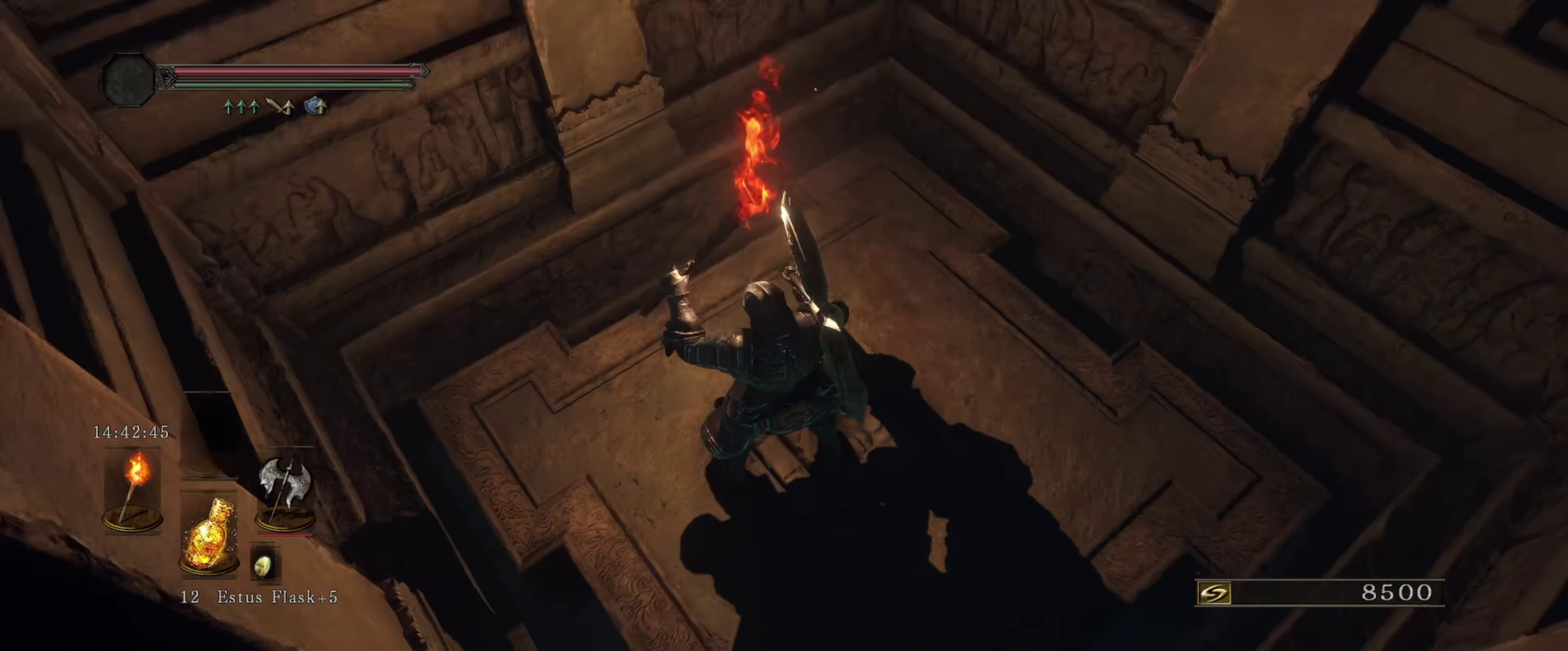
{"dt_ms": 500, "buttons": [], "left_stick": "center", "right_stick": "center", "events": [[17, "right_stick", "down-left"], [167, "right_stick", "center"]]}
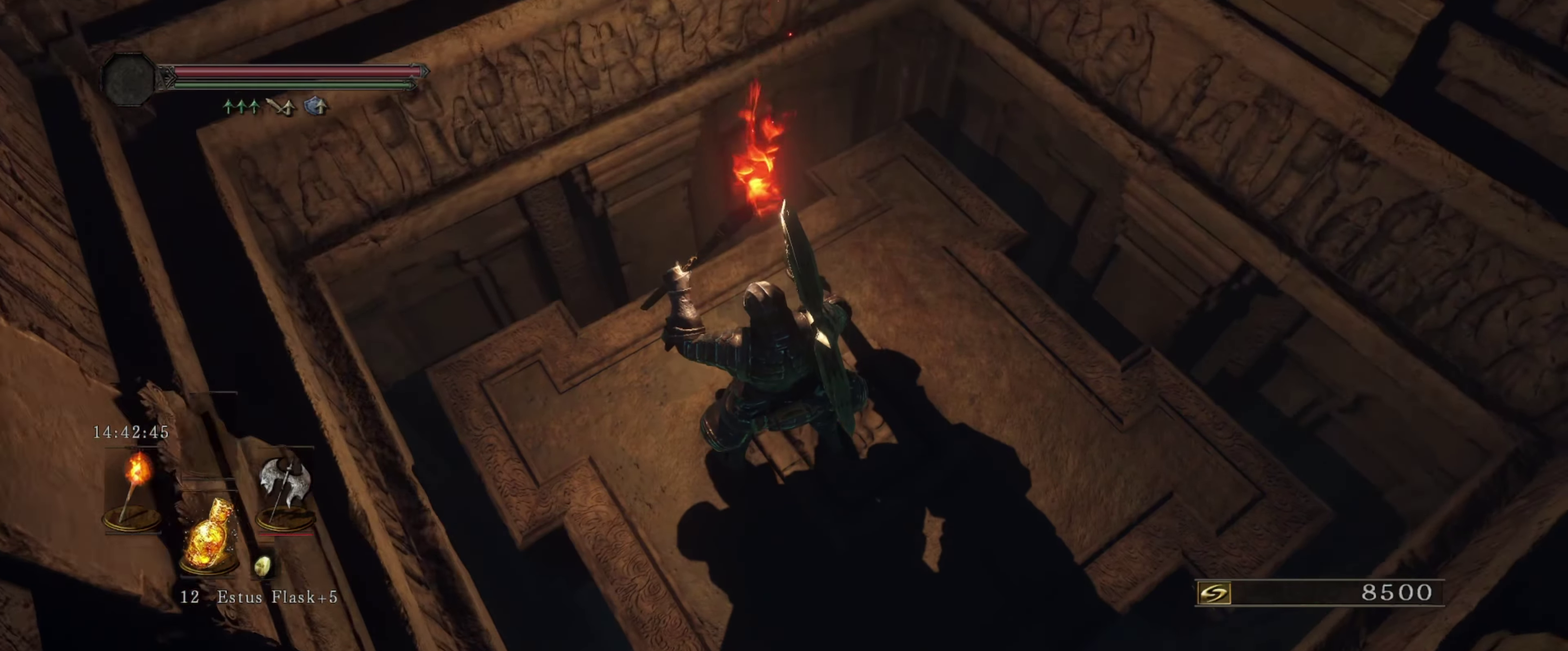
{"dt_ms": 500, "buttons": [], "left_stick": "center", "right_stick": "center", "events": []}
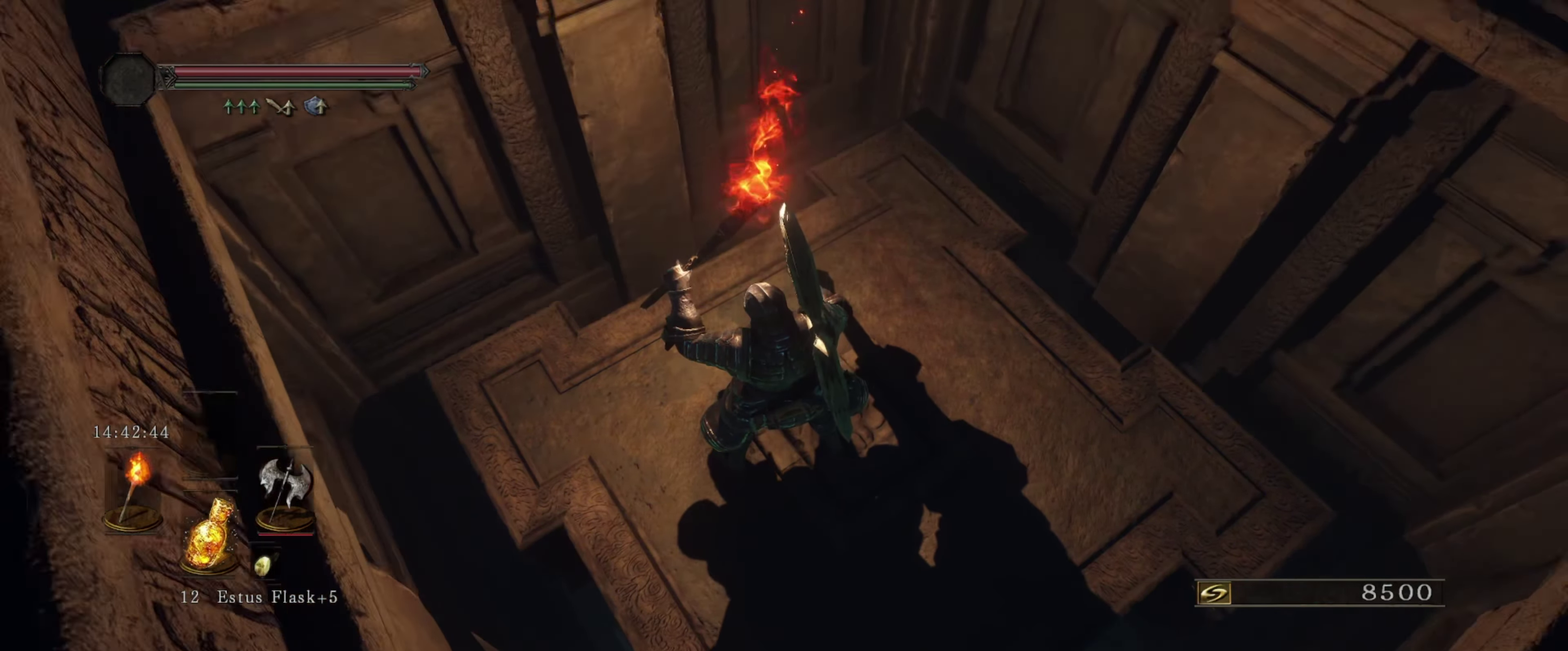
{"dt_ms": 500, "buttons": [], "left_stick": "center", "right_stick": "center", "events": []}
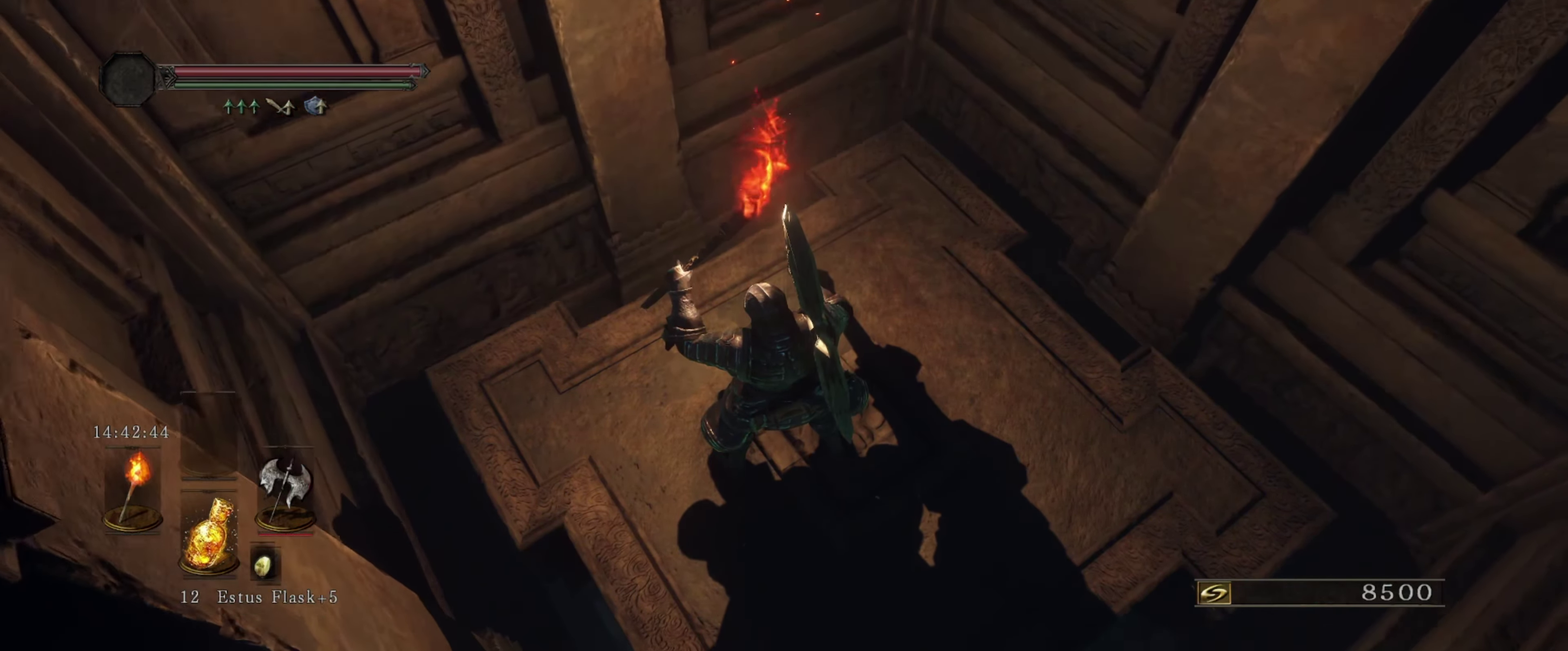
{"dt_ms": 500, "buttons": [], "left_stick": "center", "right_stick": "center", "events": []}
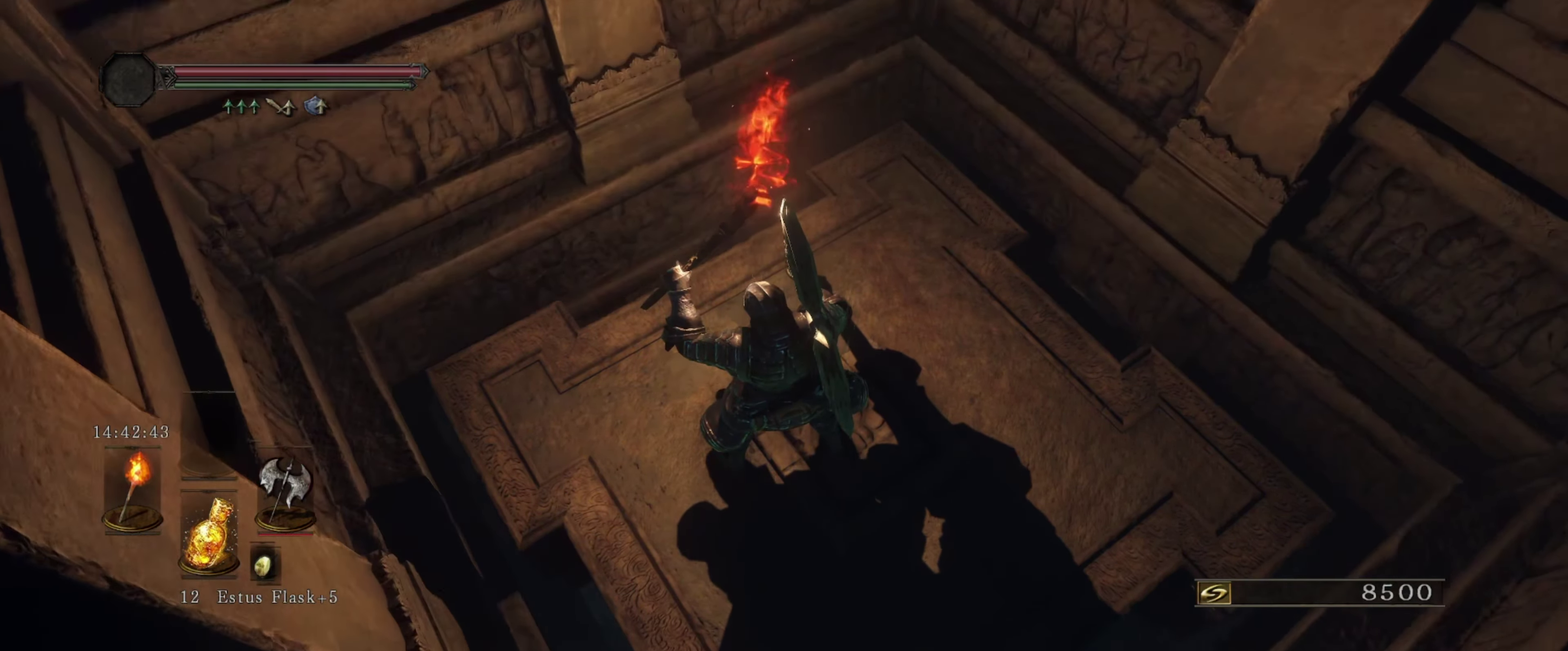
{"dt_ms": 500, "buttons": [], "left_stick": "center", "right_stick": "center", "events": []}
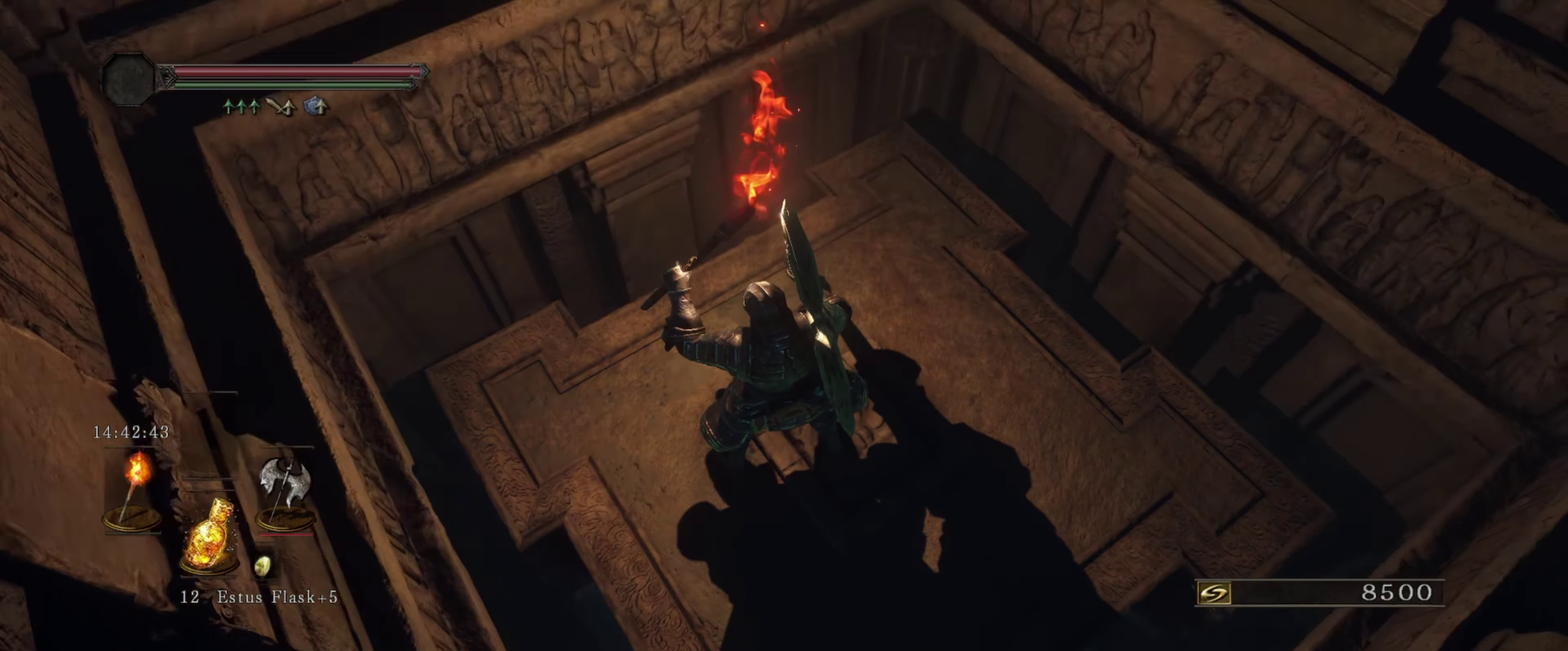
{"dt_ms": 300, "buttons": [], "left_stick": "center", "right_stick": "right", "events": [[300, "right_stick", "right"]]}
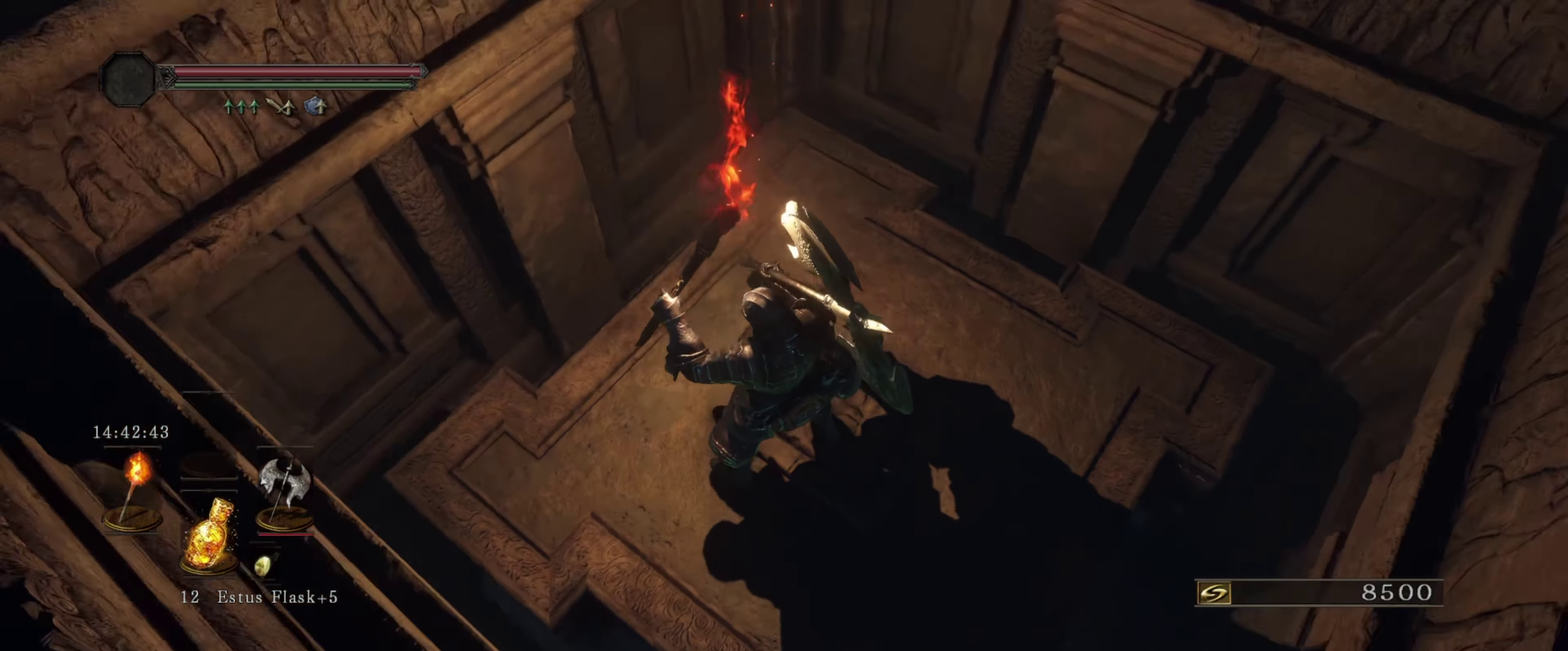
{"dt_ms": 600, "buttons": [], "left_stick": "center", "right_stick": "right", "events": [[250, "right_stick", "center"], [517, "right_stick", "right"]]}
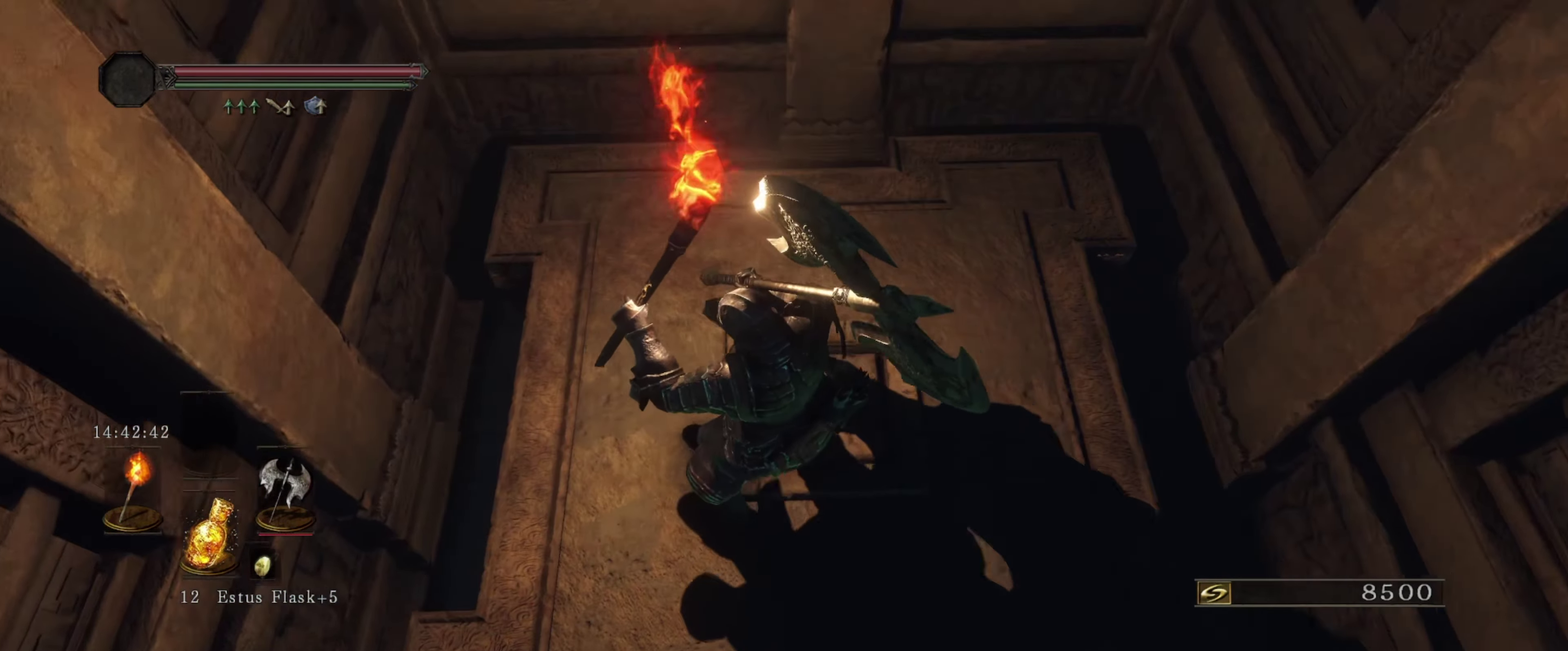
{"dt_ms": 600, "buttons": [], "left_stick": "center", "right_stick": "center", "events": [[150, "right_stick", "center"]]}
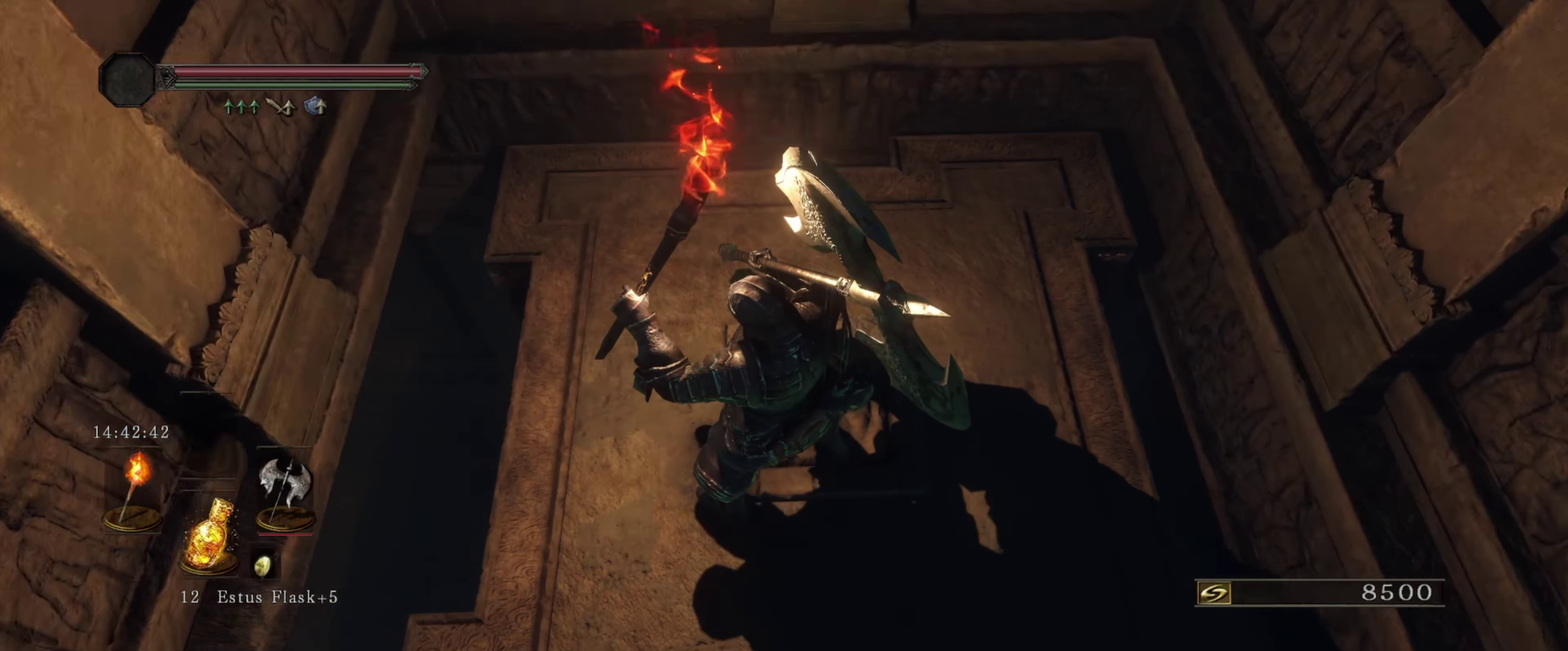
{"dt_ms": 500, "buttons": [], "left_stick": "center", "right_stick": "center", "events": []}
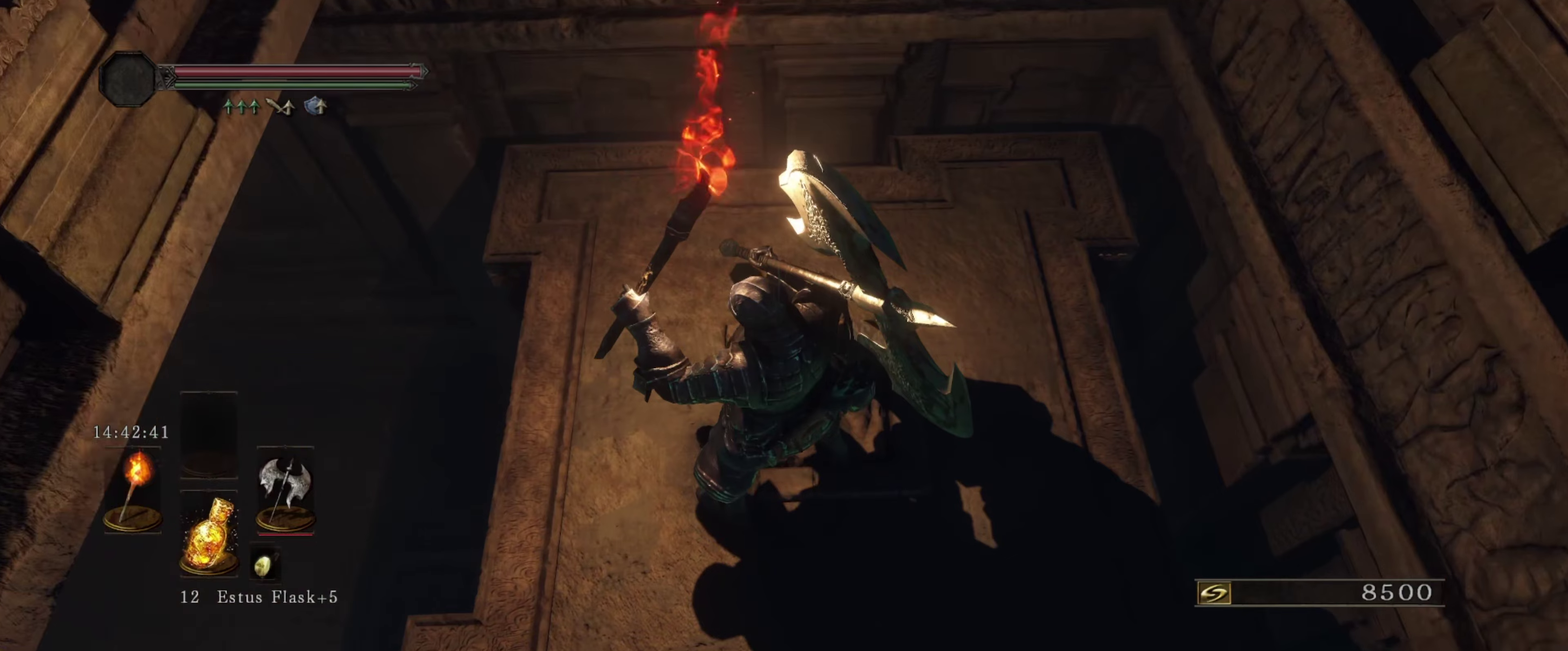
{"dt_ms": 500, "buttons": [], "left_stick": "center", "right_stick": "center", "events": []}
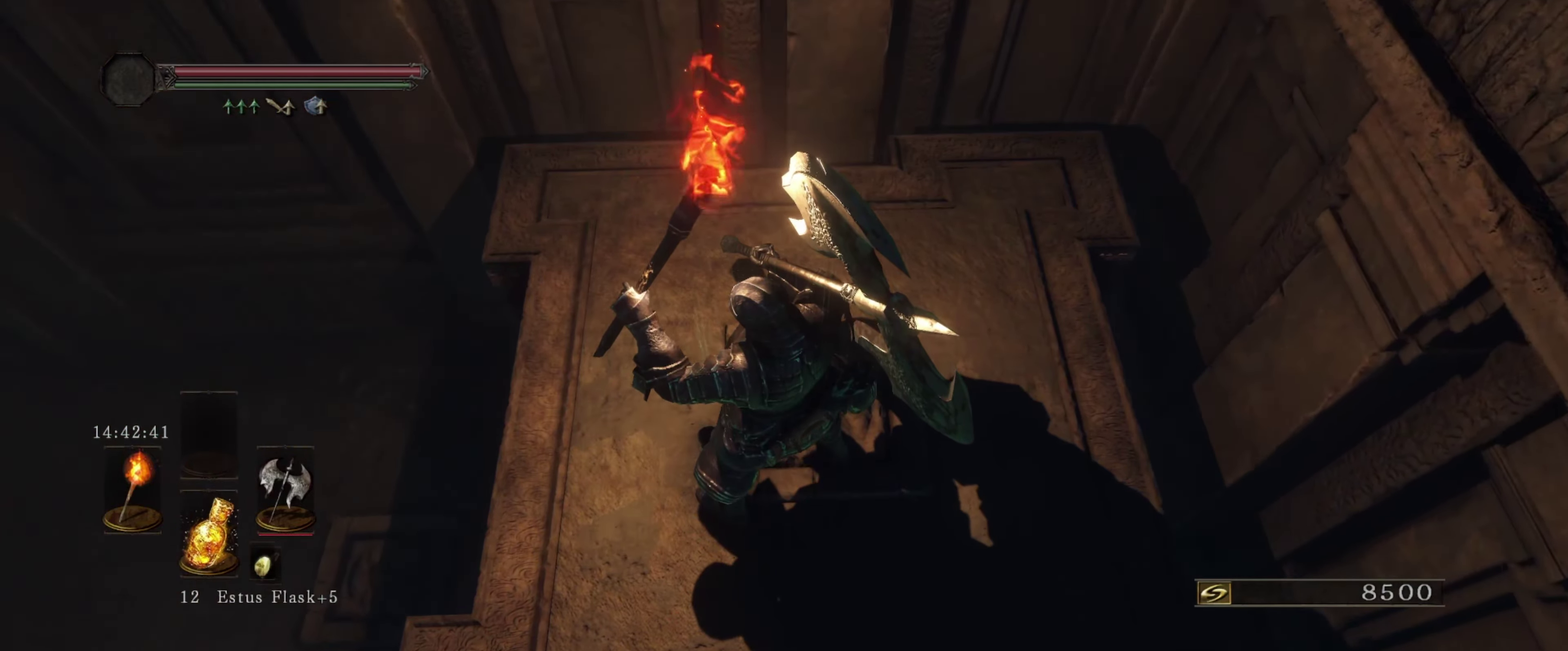
{"dt_ms": 400, "buttons": [], "left_stick": "center", "right_stick": "left", "events": [[334, "right_stick", "left"]]}
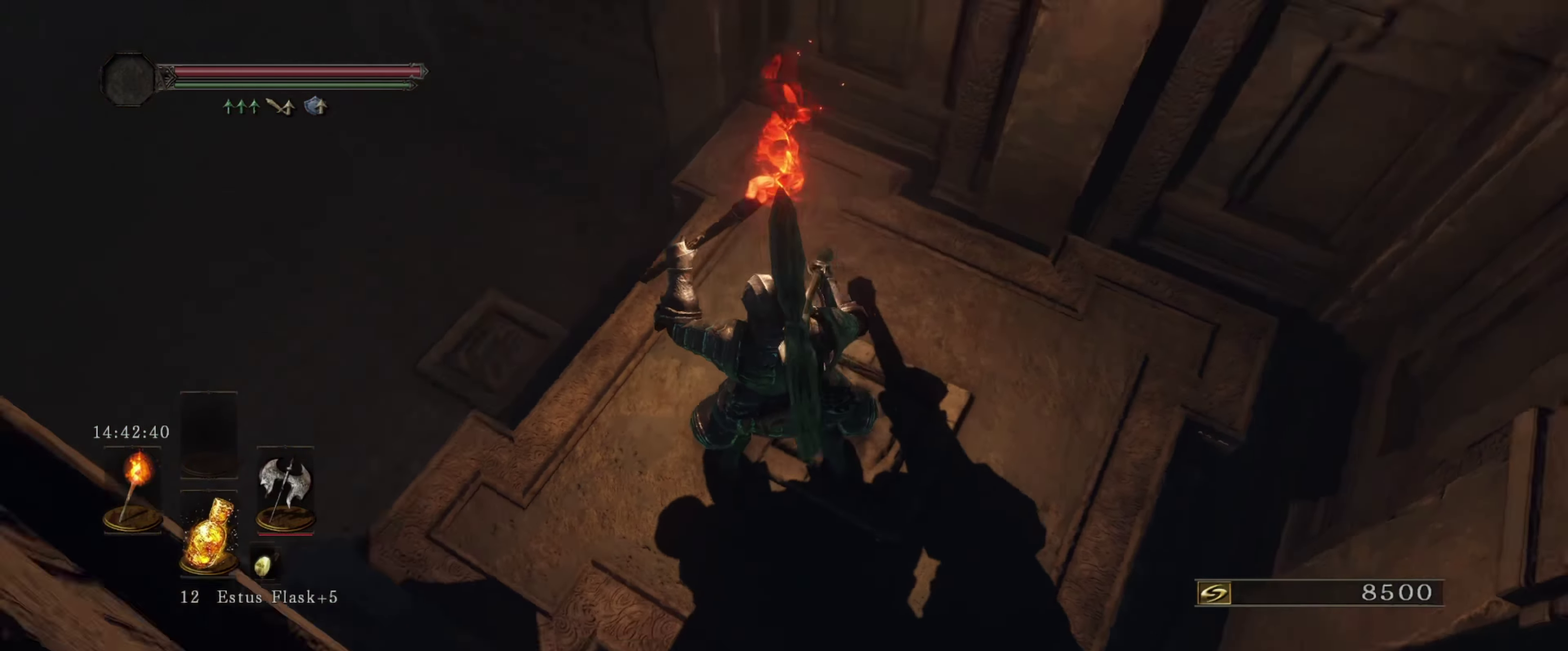
{"dt_ms": 400, "buttons": [], "left_stick": "center", "right_stick": "up-left", "events": [[300, "right_stick", "up-left"]]}
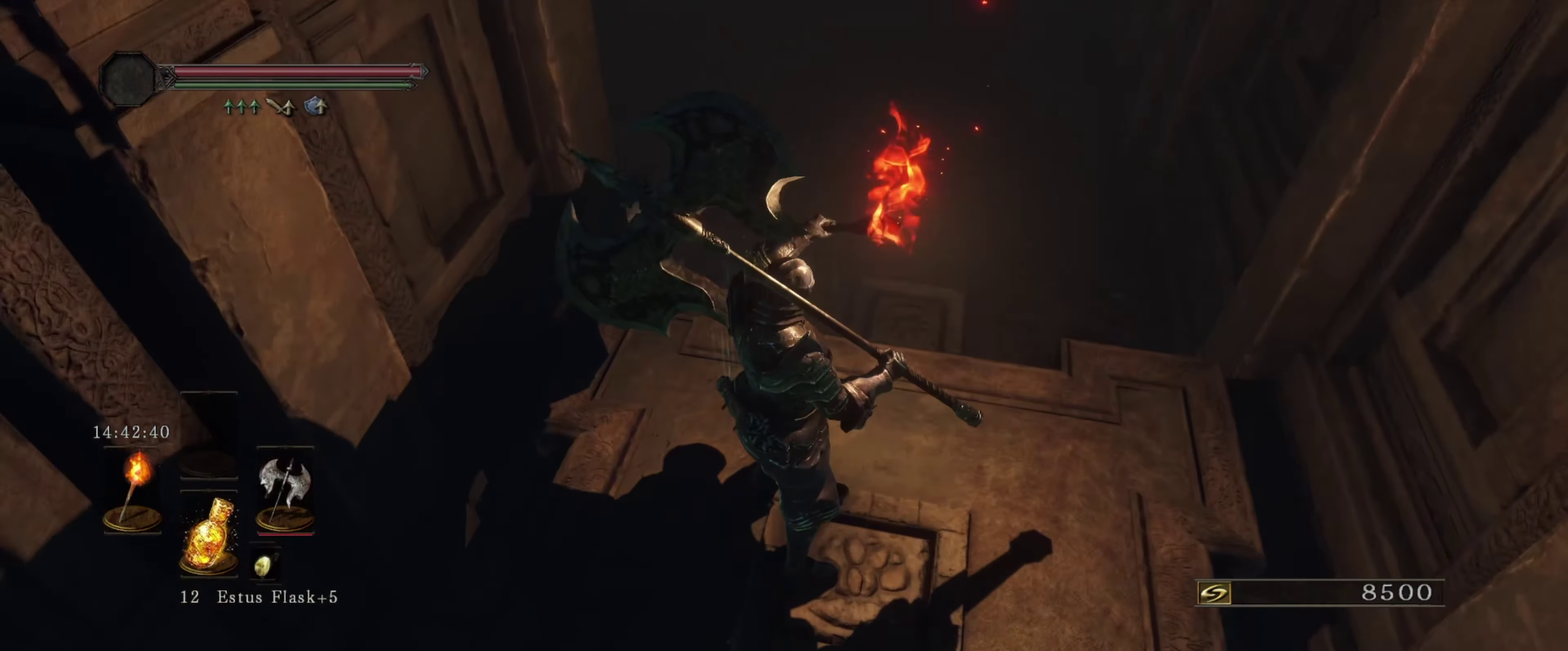
{"dt_ms": 400, "buttons": [], "left_stick": "up", "right_stick": "up", "events": [[117, "right_stick", "center"], [234, "left_stick", "up"], [267, "right_stick", "up"]]}
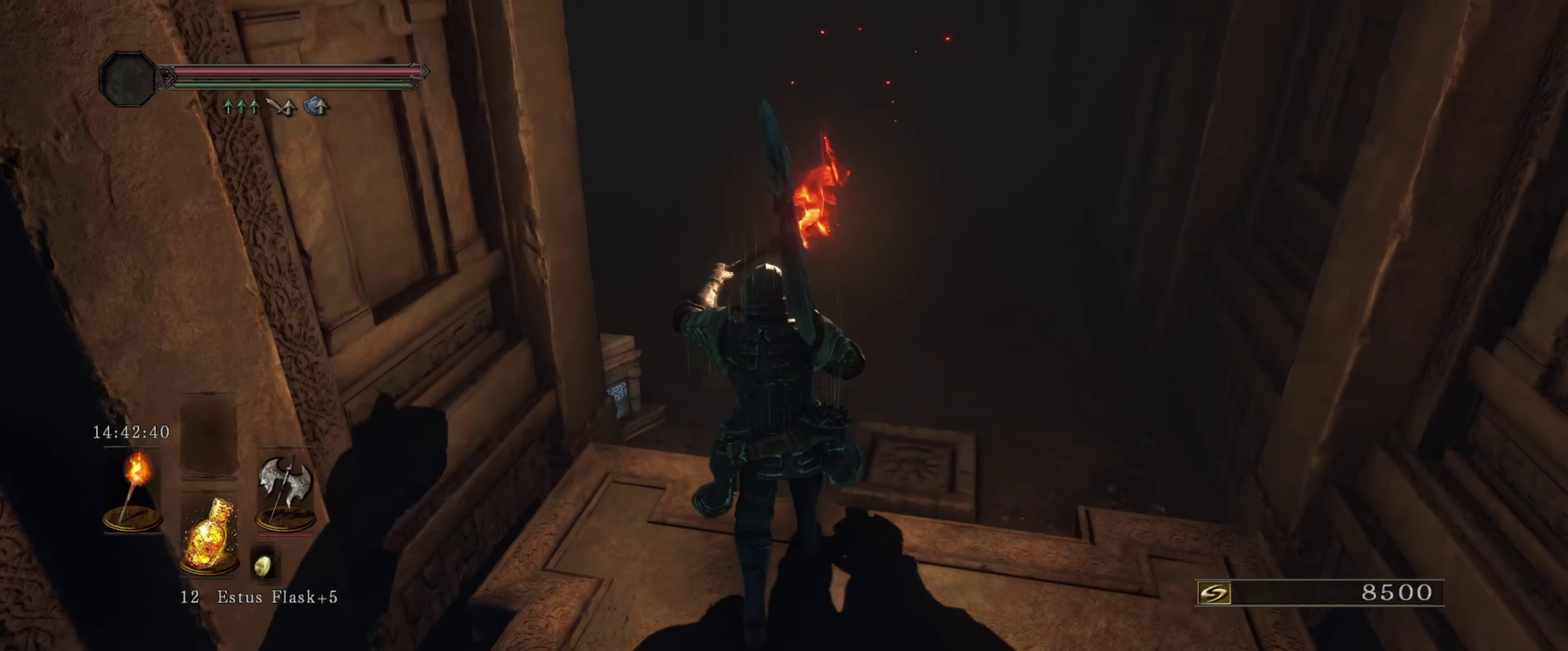
{"dt_ms": 400, "buttons": [], "left_stick": "center", "right_stick": "center", "events": [[50, "right_stick", "center"], [117, "left_stick", "center"]]}
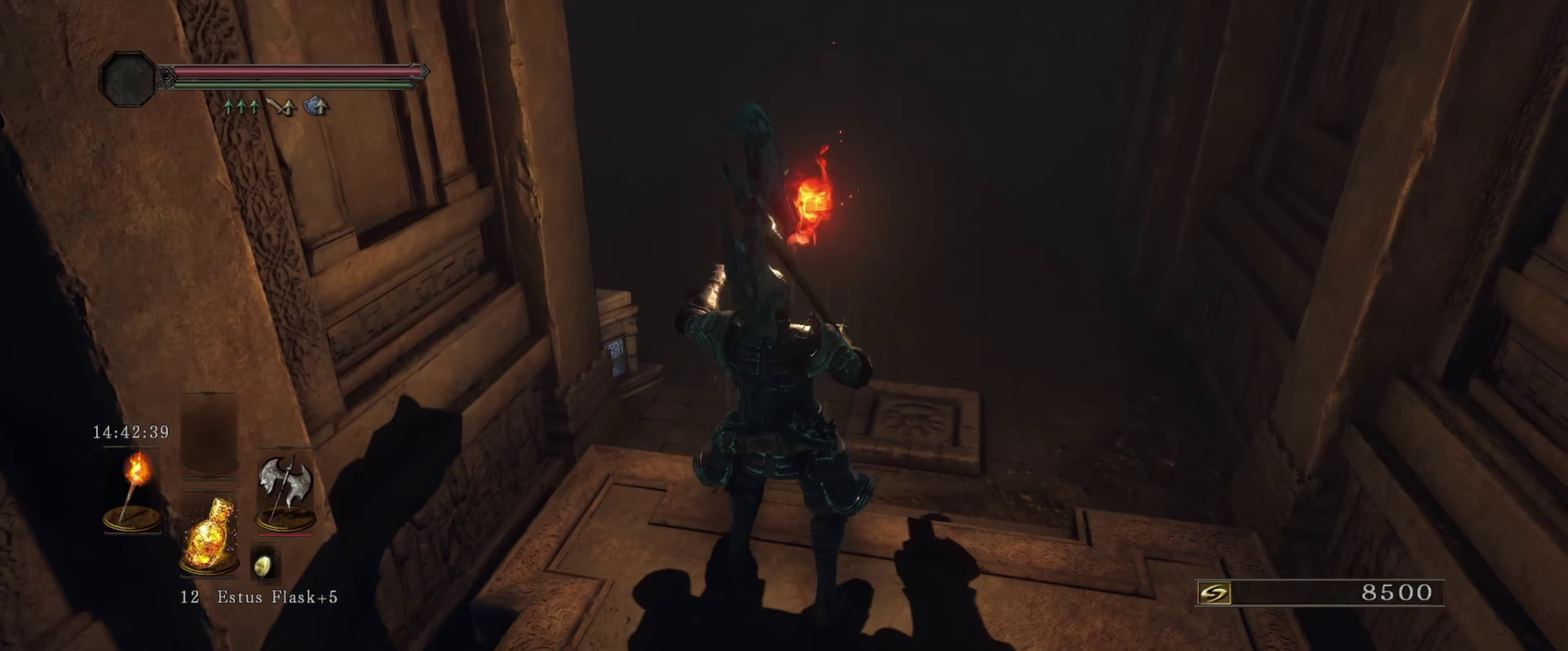
{"dt_ms": 400, "buttons": [], "left_stick": "up", "right_stick": "center", "events": [[34, "left_stick", "up-right"], [217, "left_stick", "up"]]}
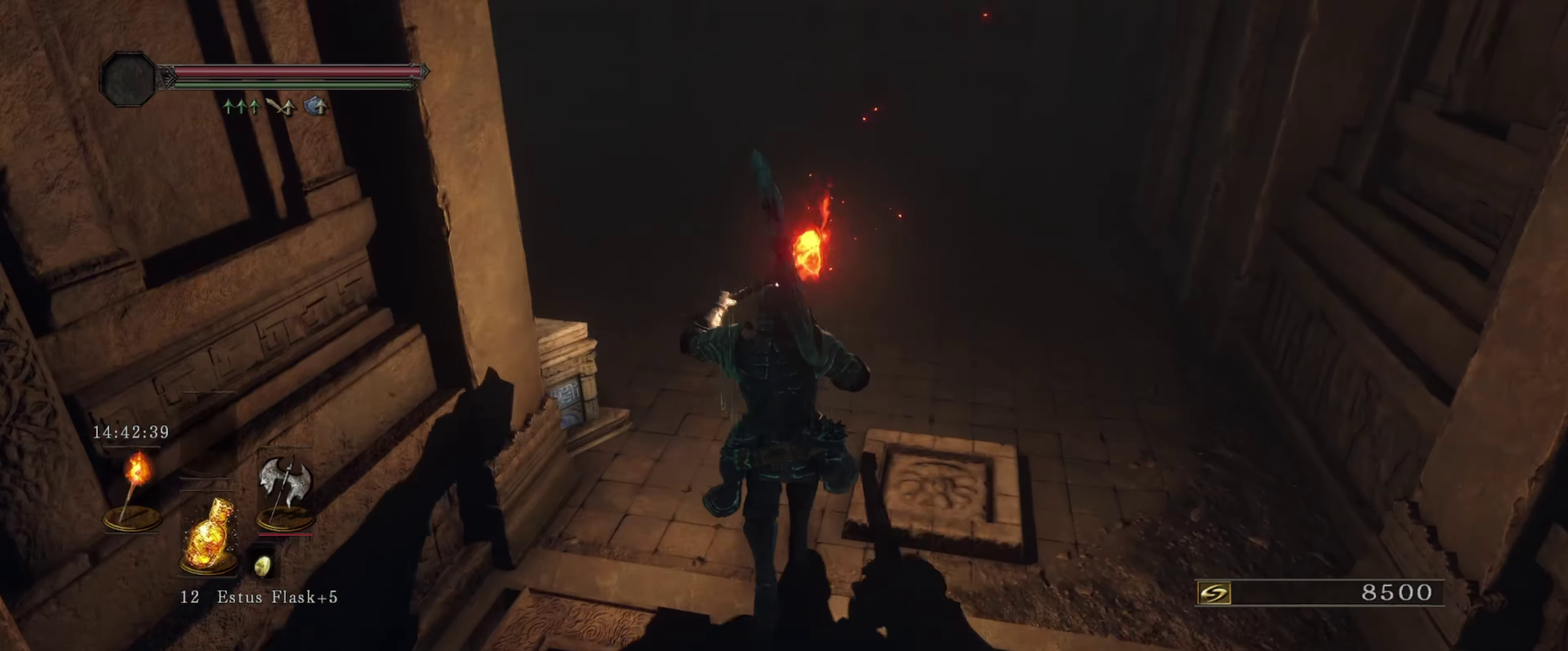
{"dt_ms": 300, "buttons": [], "left_stick": "up", "right_stick": "up", "events": [[117, "right_stick", "up"]]}
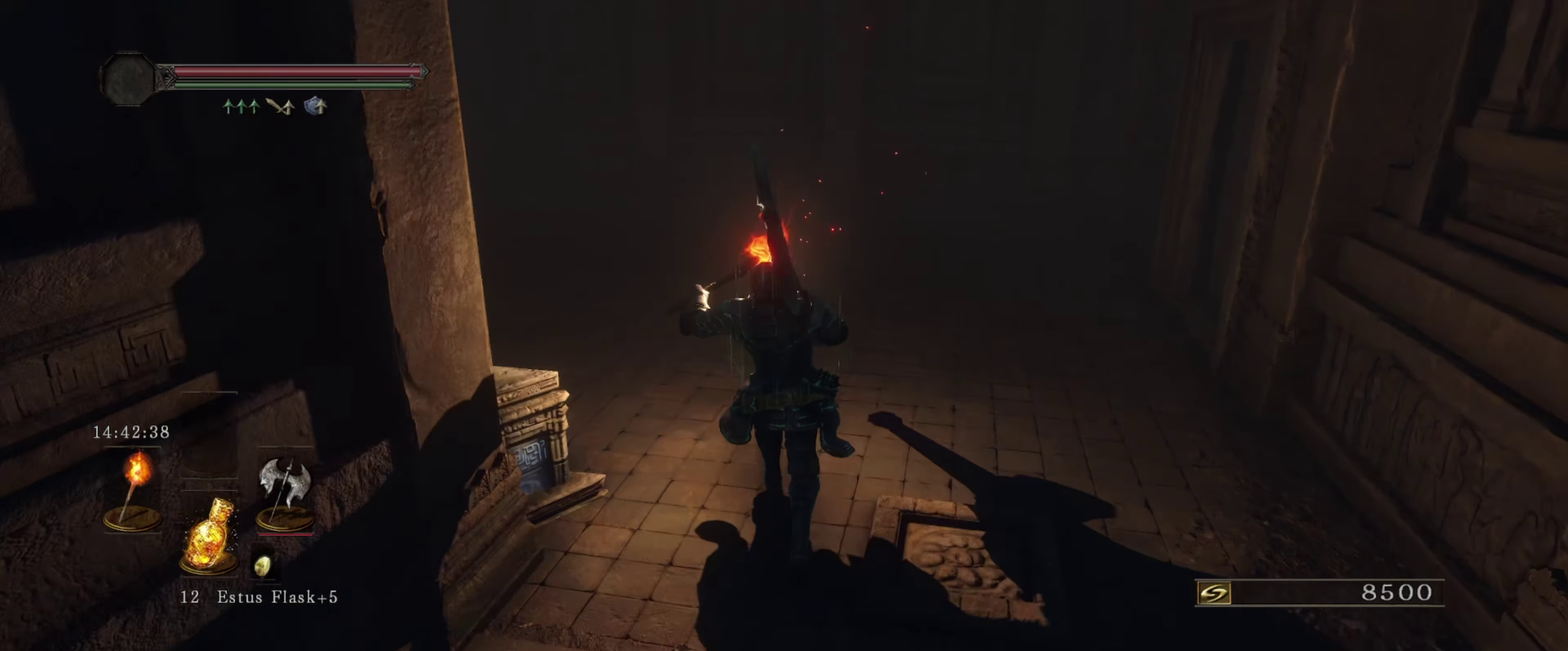
{"dt_ms": 900, "buttons": [], "left_stick": "up", "right_stick": "down-left", "events": [[34, "right_stick", "center"], [584, "right_stick", "down-left"]]}